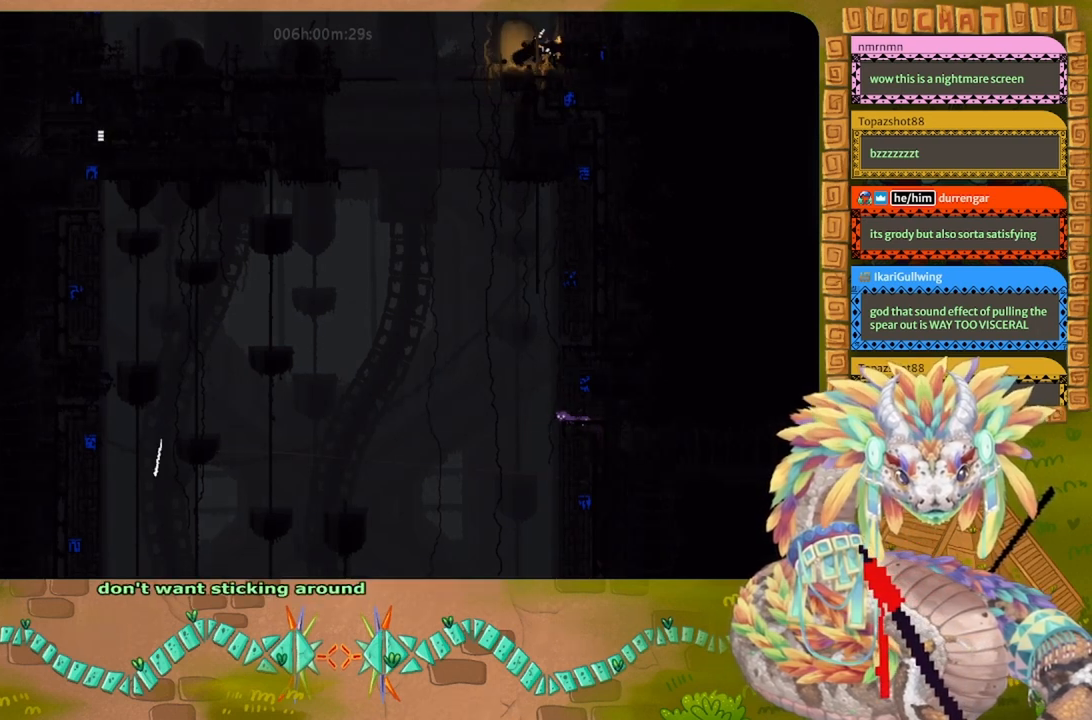
Gameplay with keyboard and mouse; each line is a JSON object with the keys held at the frame after it. "events" lists presses ("down") and releases ("up") of "down", "g", "j", "left", "r", "right", "t" and "up" between this image and that frame as [ms after this image, input, new state], when the widget could be followed in between. No other keys are recorded. Mouse buttons are not recorded. Not read: mouse_move.
{"keys": ["g"], "events": [[100, "up", "up"]]}
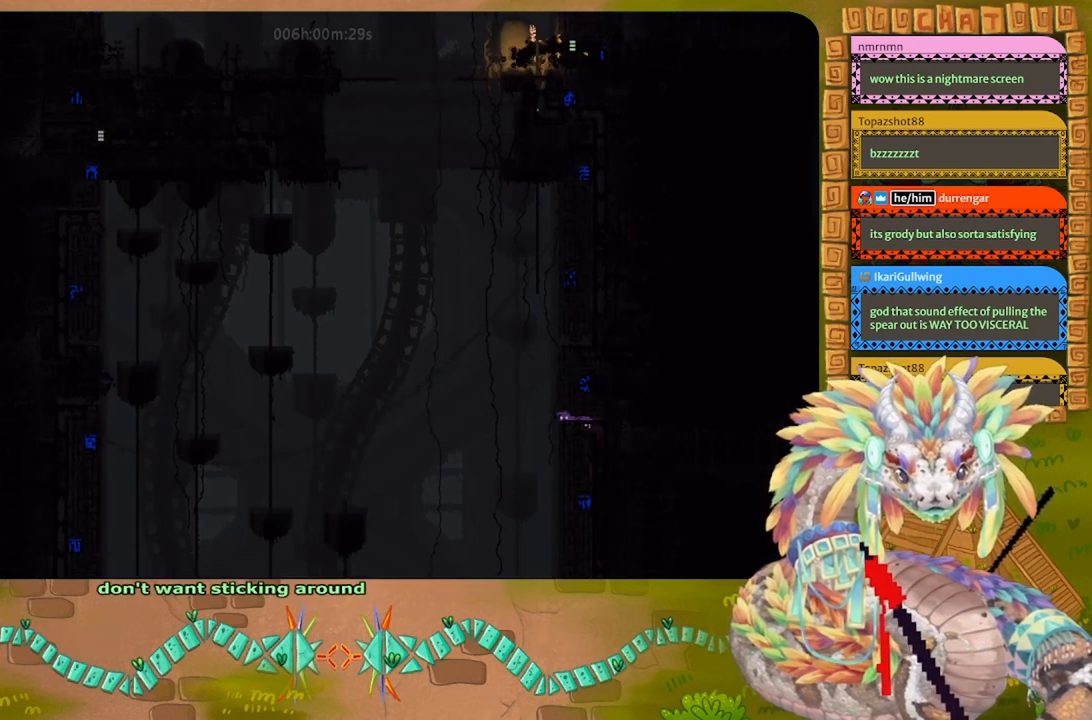
{"keys": ["g"], "events": []}
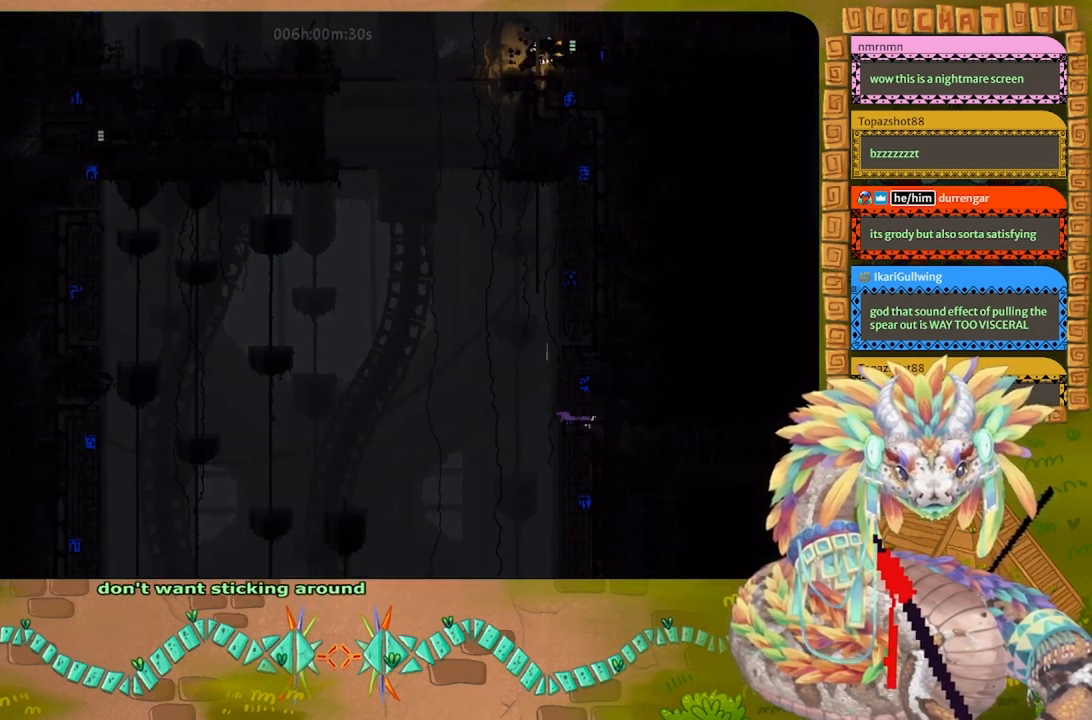
{"keys": ["g"], "events": []}
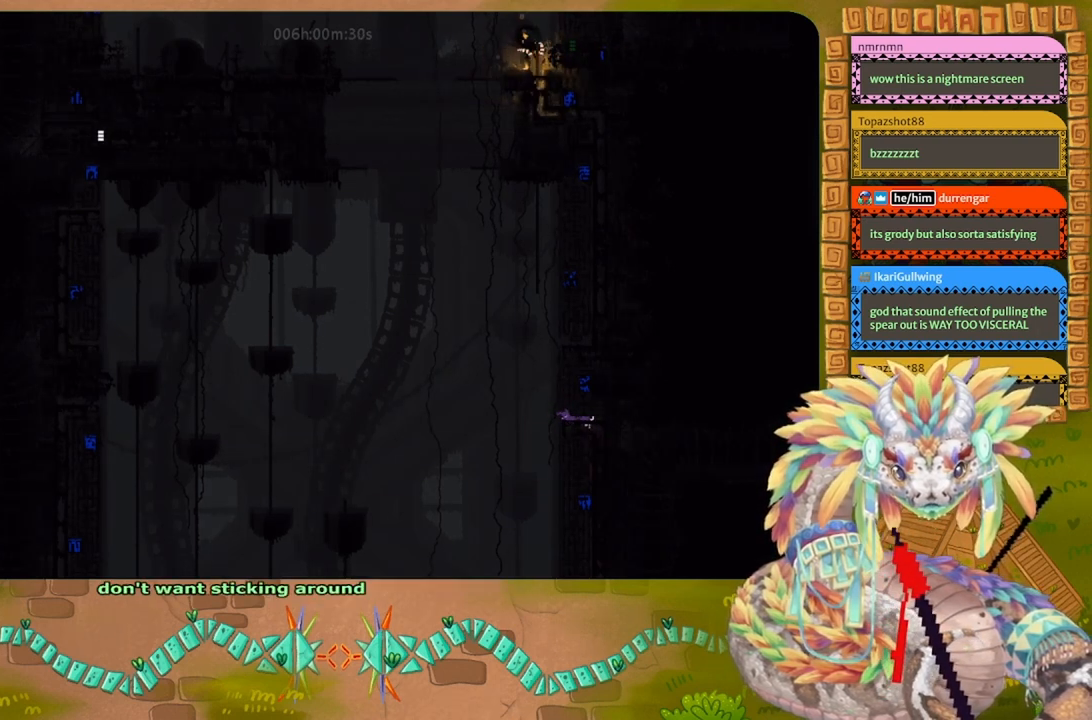
{"keys": ["g"], "events": []}
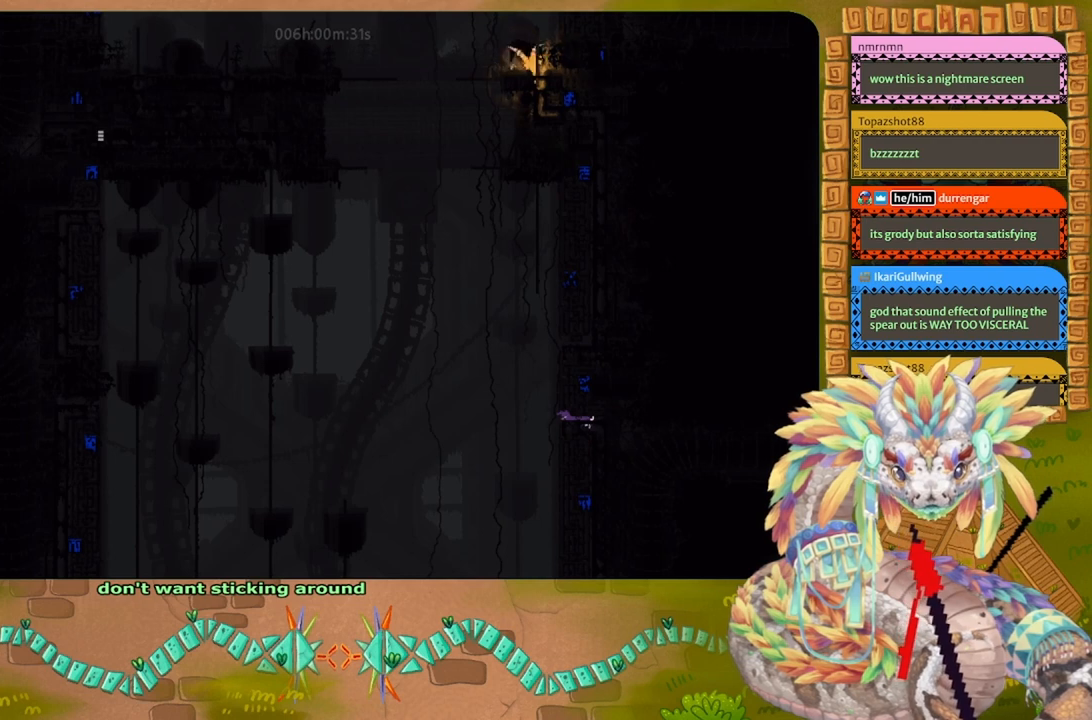
{"keys": ["left"], "events": [[433, "g", "up"], [433, "left", "down"]]}
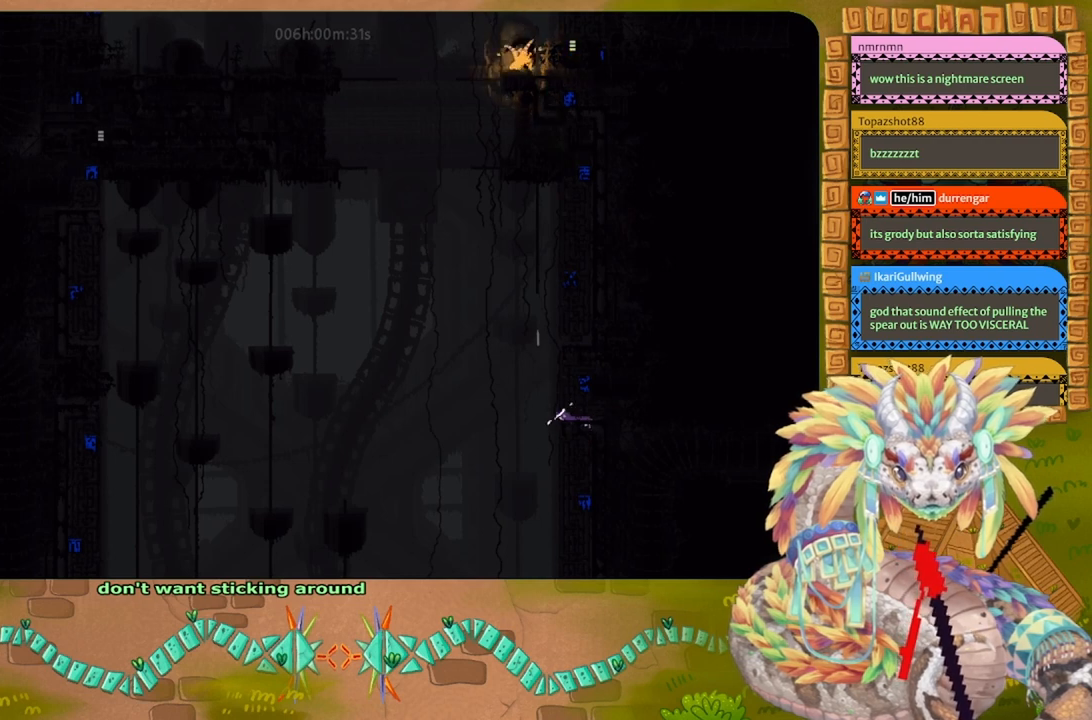
{"keys": ["right", "up"], "events": [[133, "up", "down"], [300, "left", "up"], [300, "right", "down"]]}
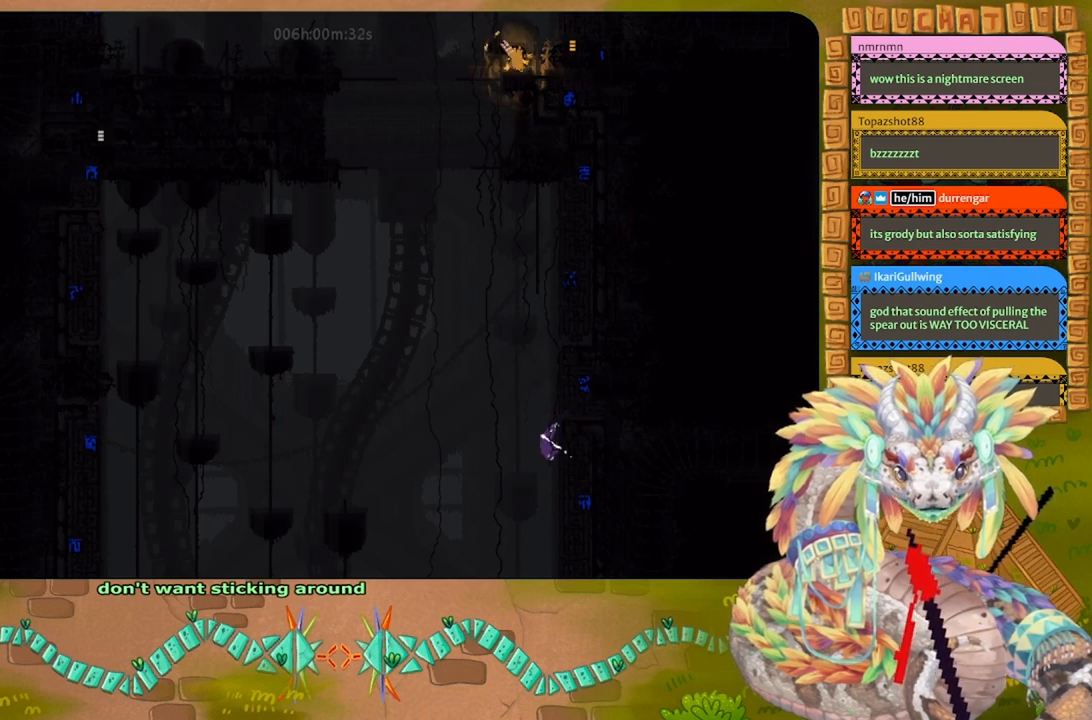
{"keys": ["up"], "events": [[33, "t", "down"], [167, "t", "up"], [333, "right", "up"], [400, "up", "up"], [467, "up", "down"]]}
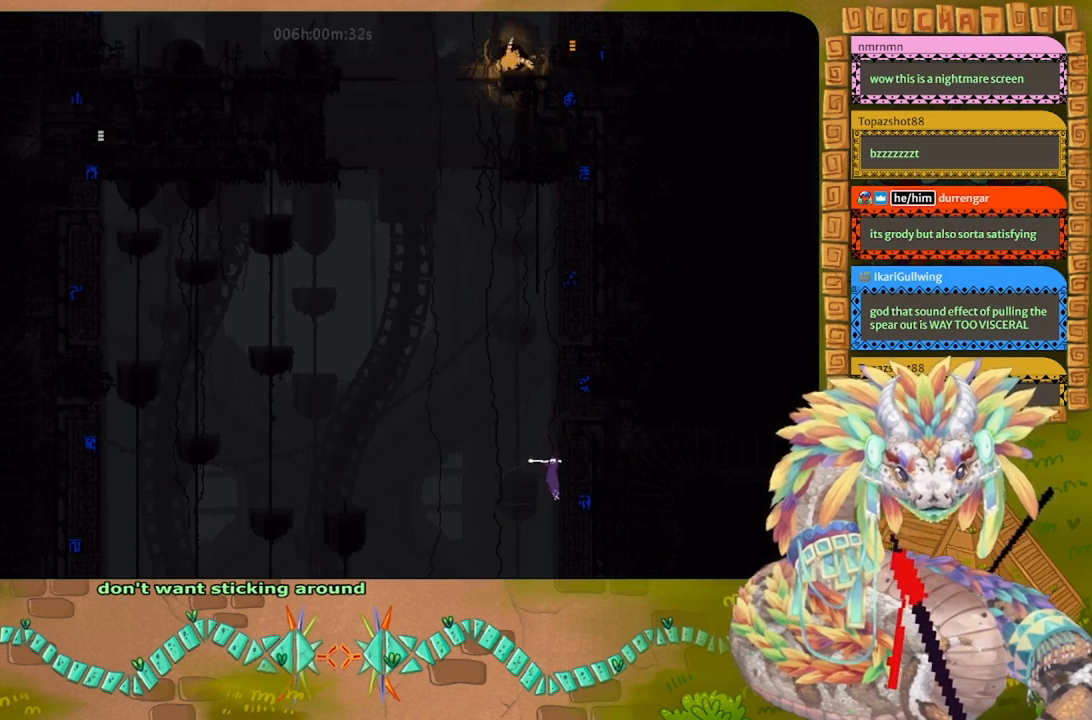
{"keys": ["g"], "events": [[200, "g", "down"], [267, "up", "up"]]}
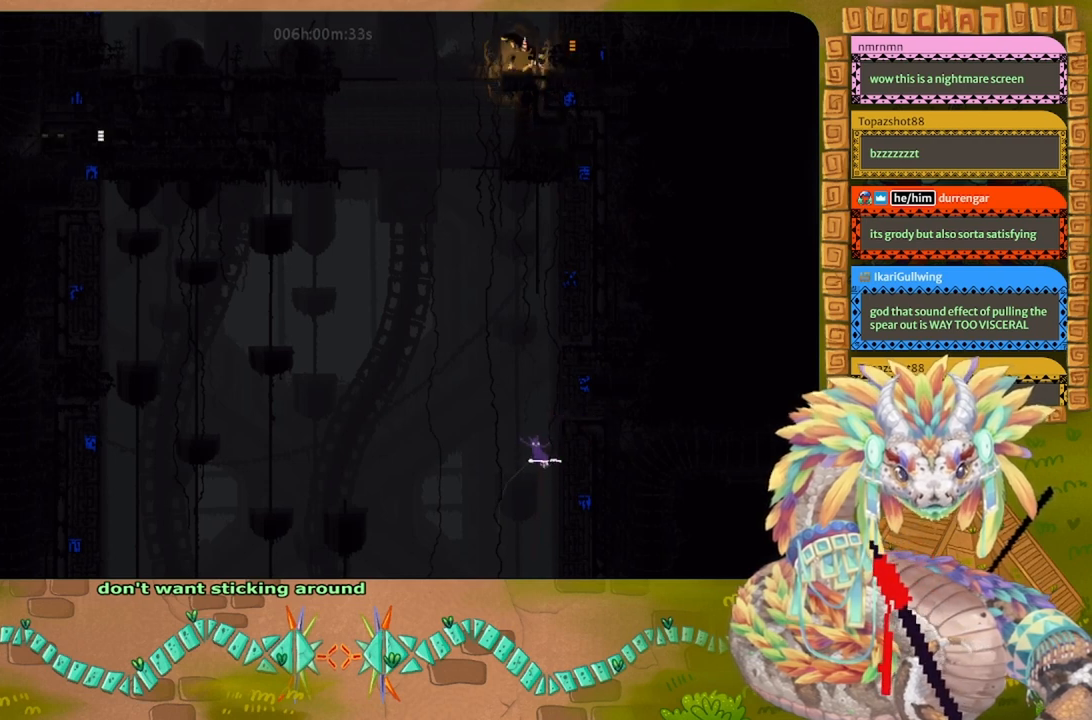
{"keys": ["g"], "events": [[233, "right", "down"], [267, "right", "up"]]}
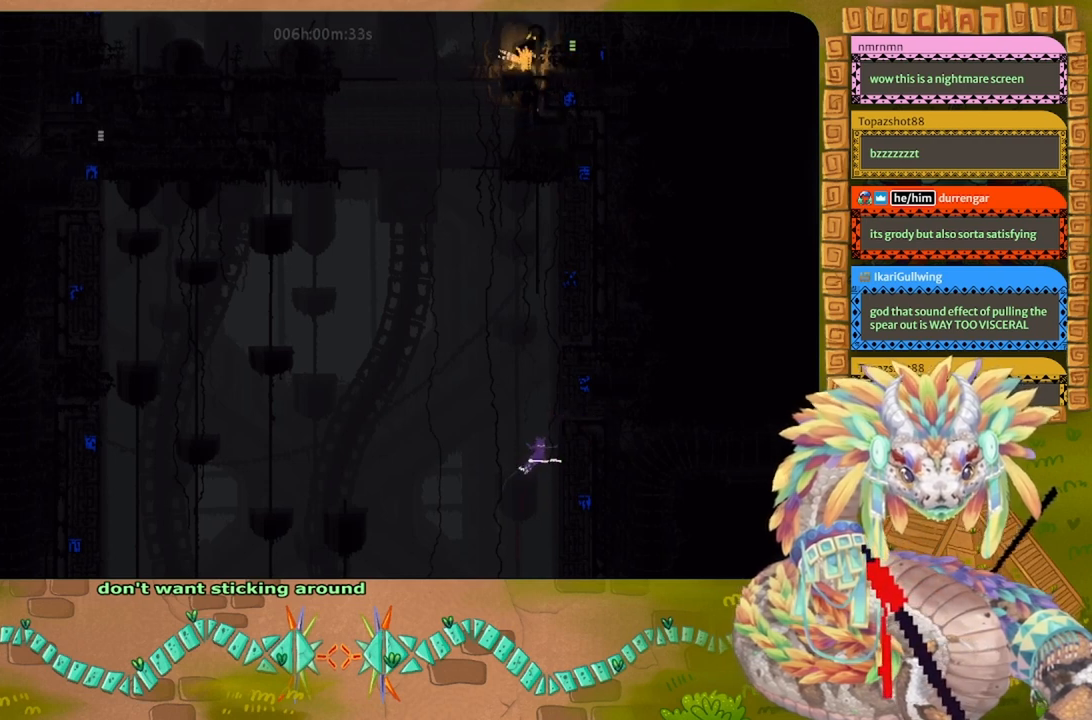
{"keys": ["g"], "events": []}
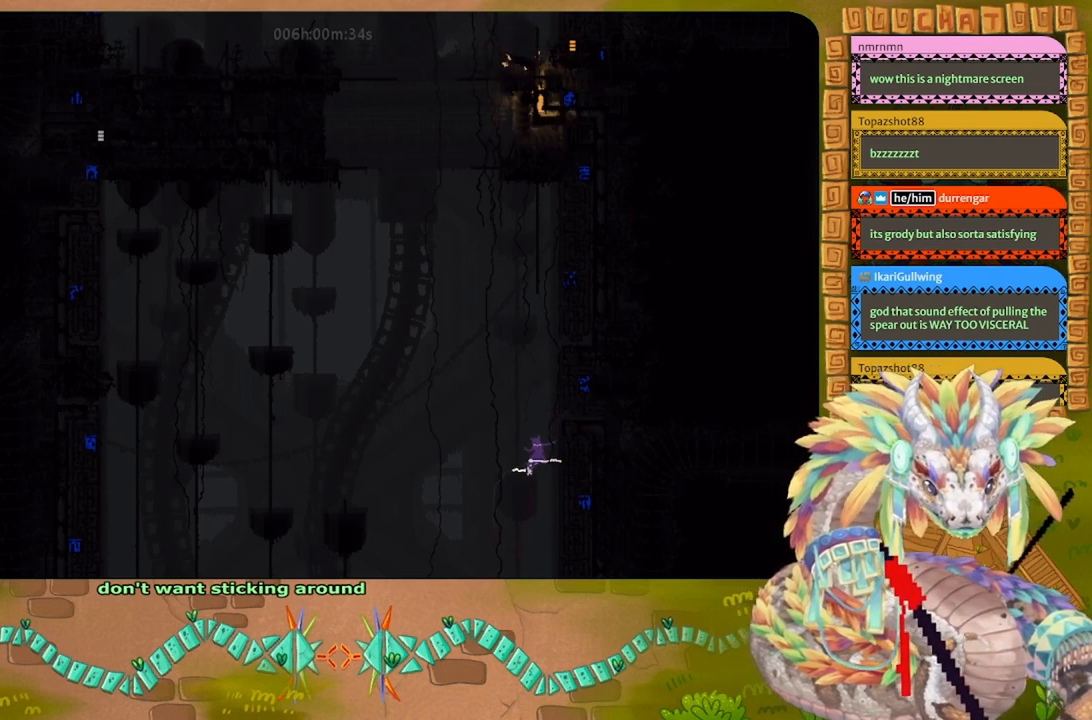
{"keys": ["g"], "events": []}
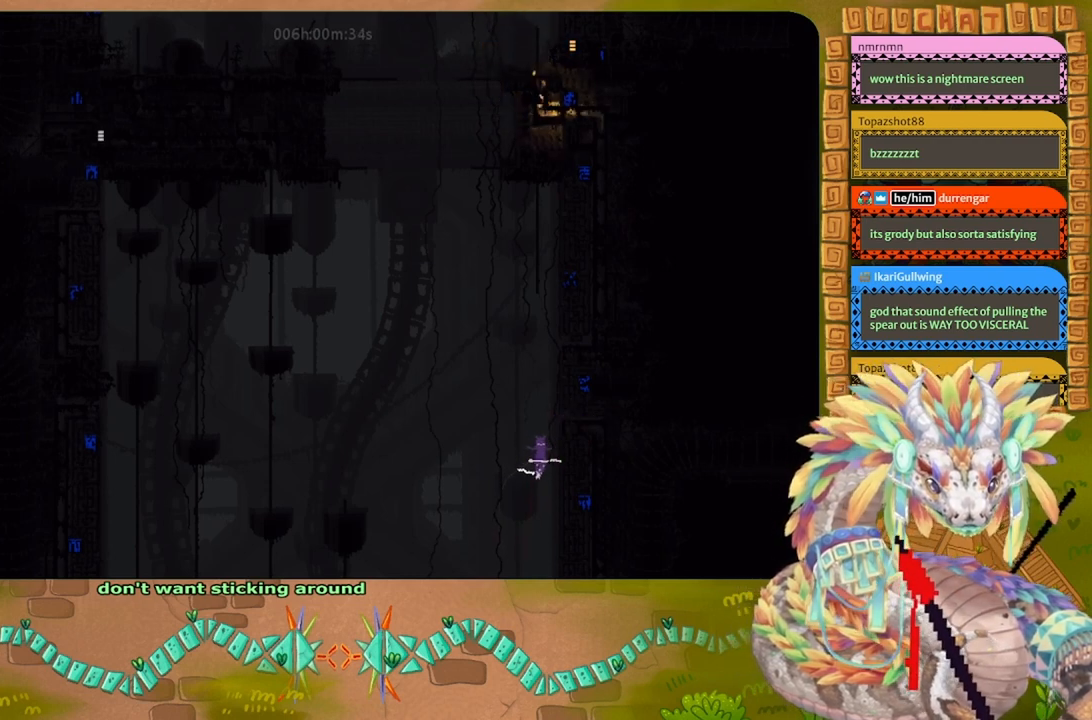
{"keys": ["g"], "events": []}
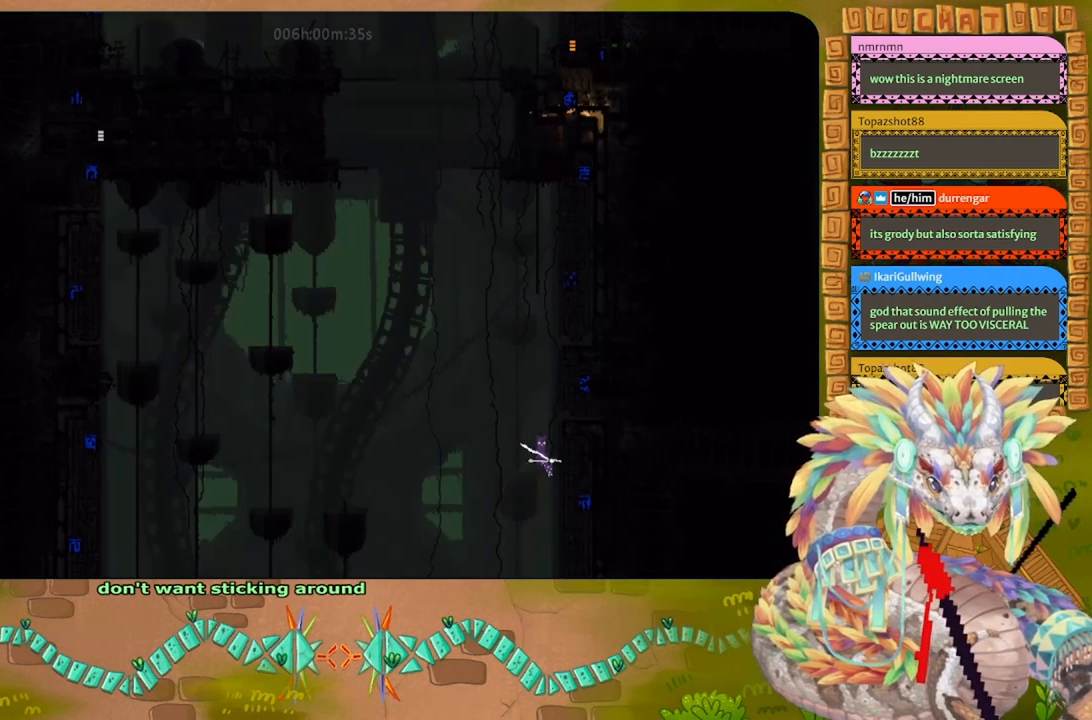
{"keys": ["j", "up"], "events": [[167, "j", "down"], [200, "g", "up"], [500, "up", "down"]]}
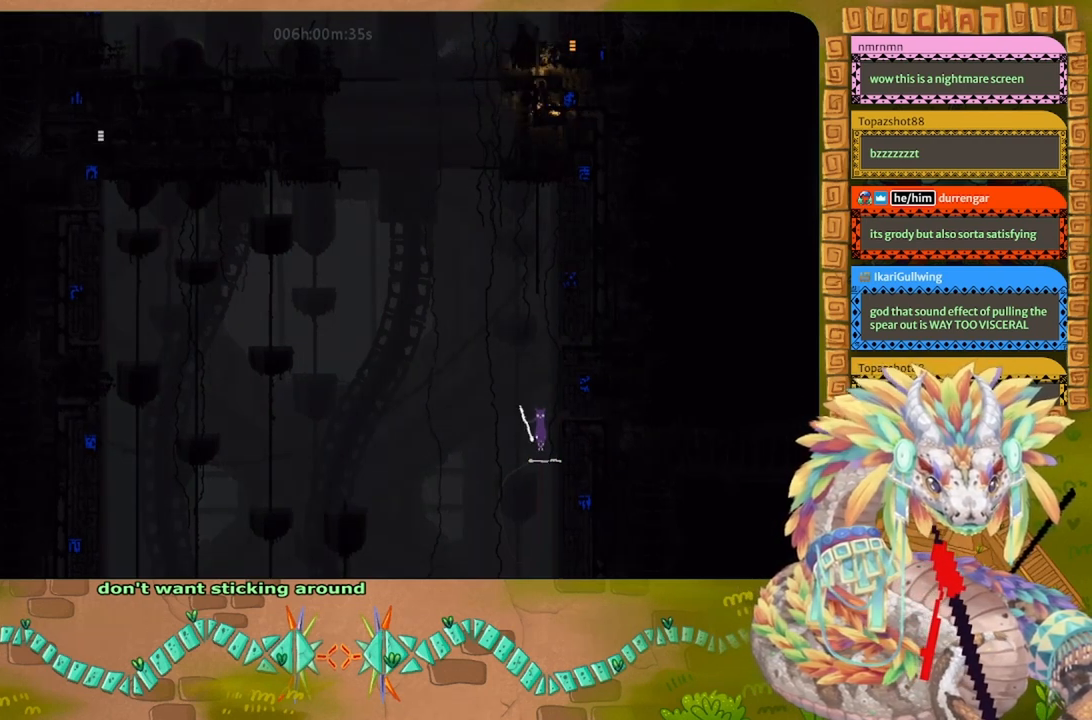
{"keys": [], "events": [[33, "right", "down"], [33, "t", "down"], [133, "j", "up"], [167, "t", "up"], [267, "right", "up"], [467, "up", "up"]]}
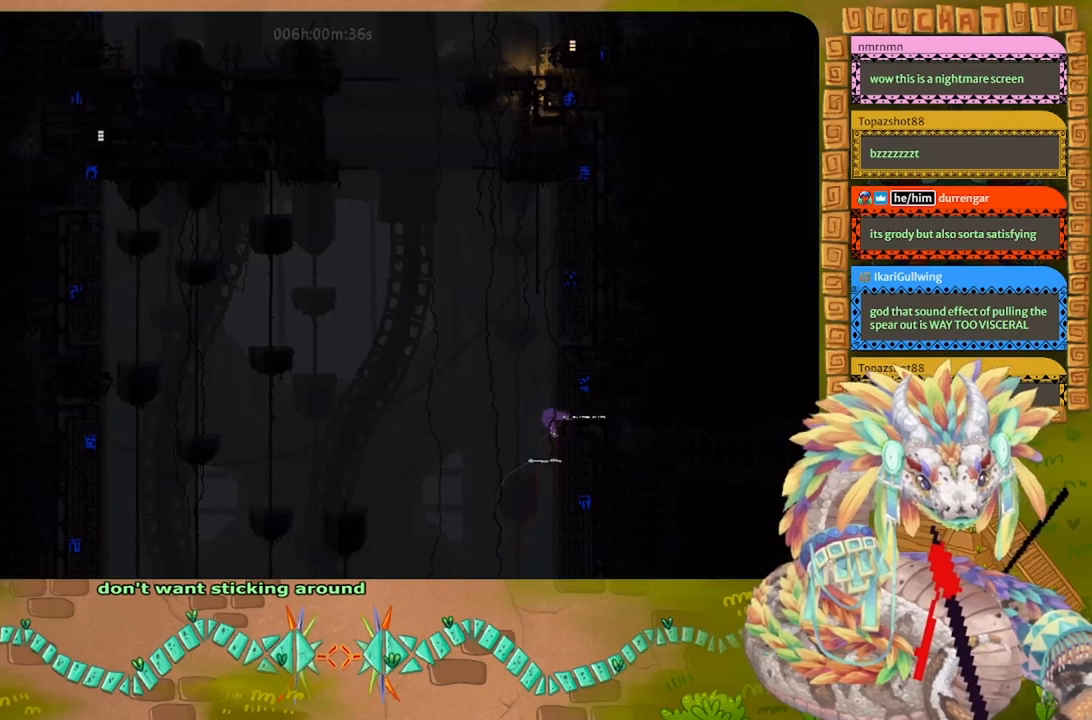
{"keys": ["g"], "events": [[133, "g", "down"]]}
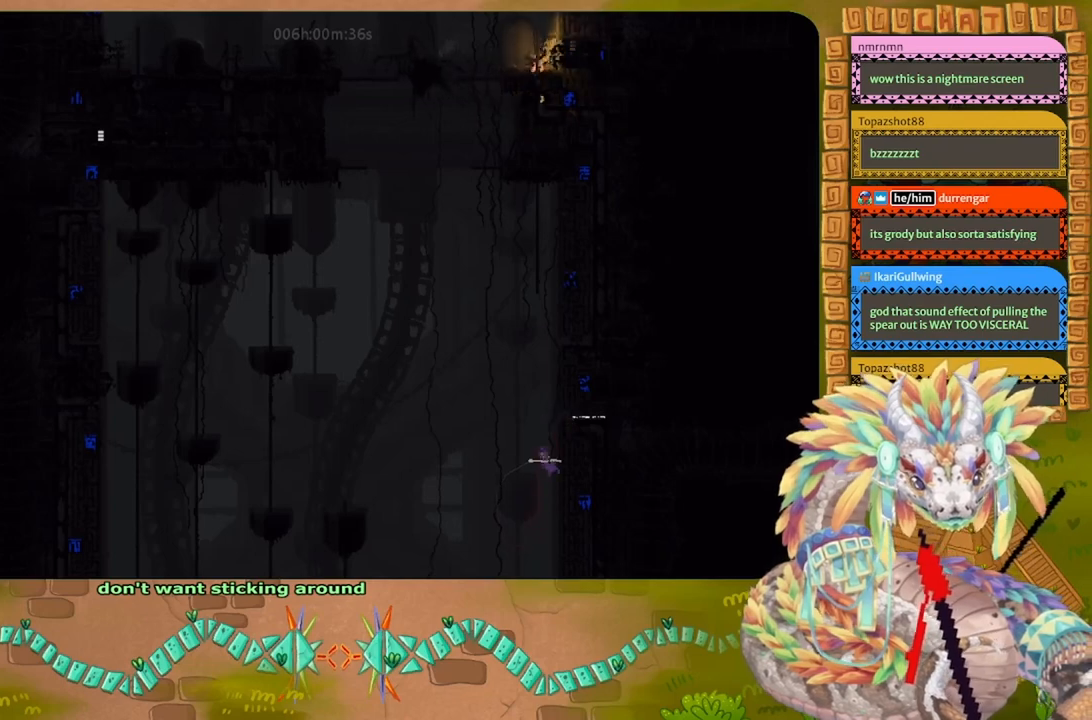
{"keys": ["g", "up"], "events": [[100, "up", "down"]]}
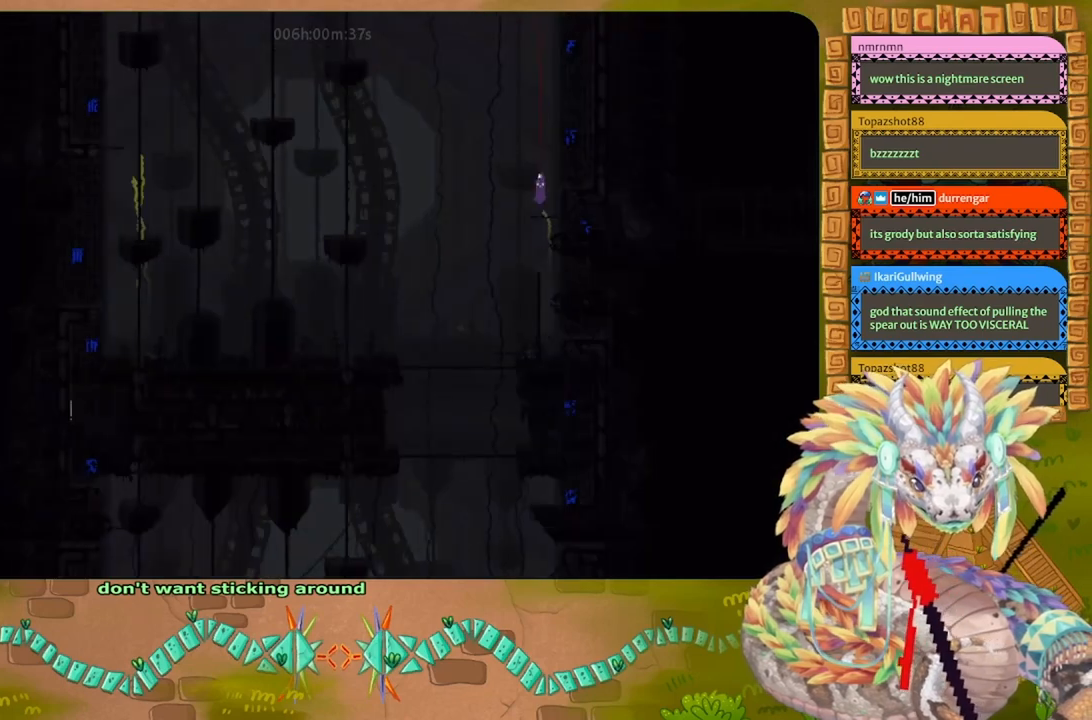
{"keys": ["right", "up"], "events": [[33, "right", "down"], [167, "g", "up"]]}
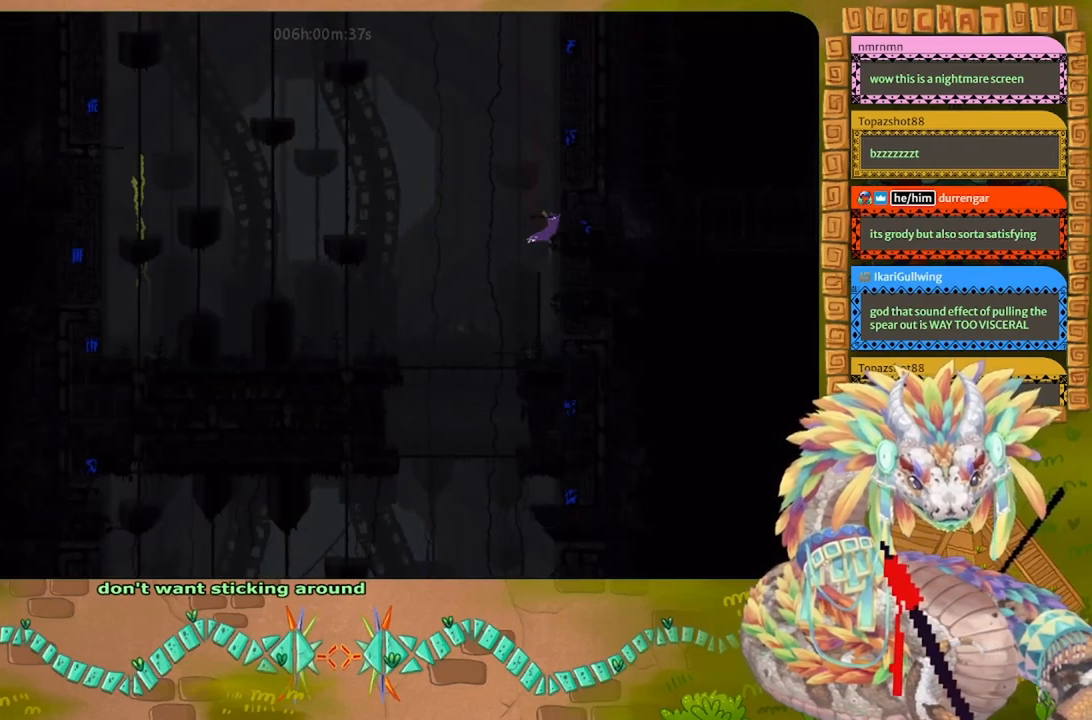
{"keys": [], "events": [[433, "right", "up"], [467, "up", "up"]]}
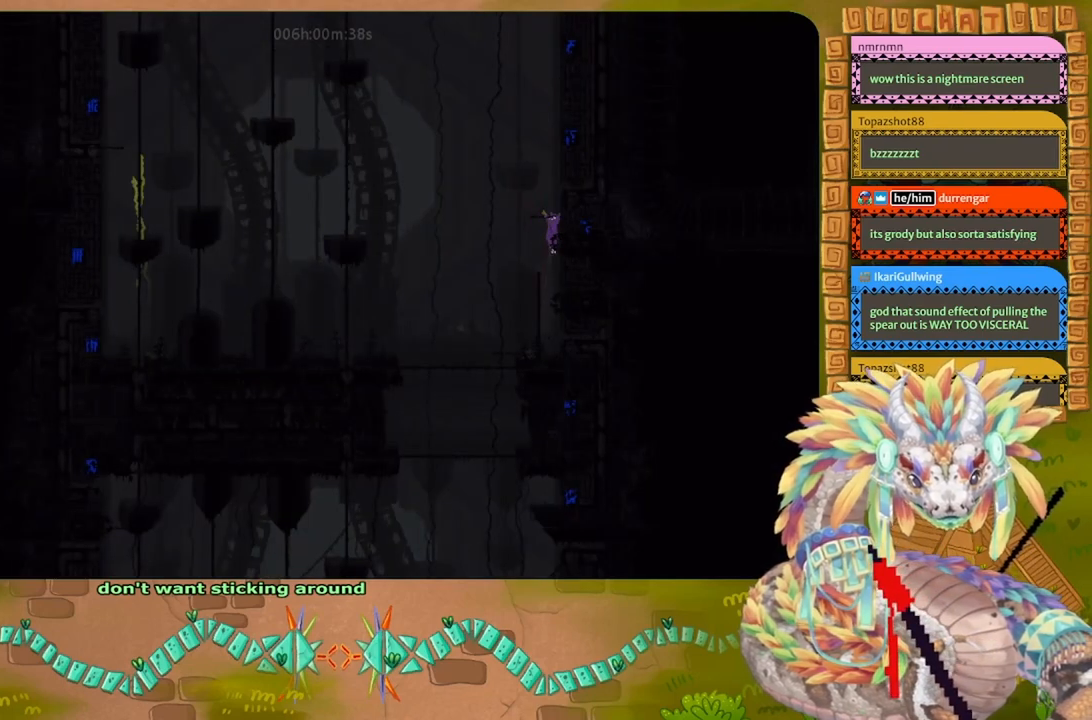
{"keys": ["right", "up"], "events": [[67, "up", "down"], [300, "right", "down"]]}
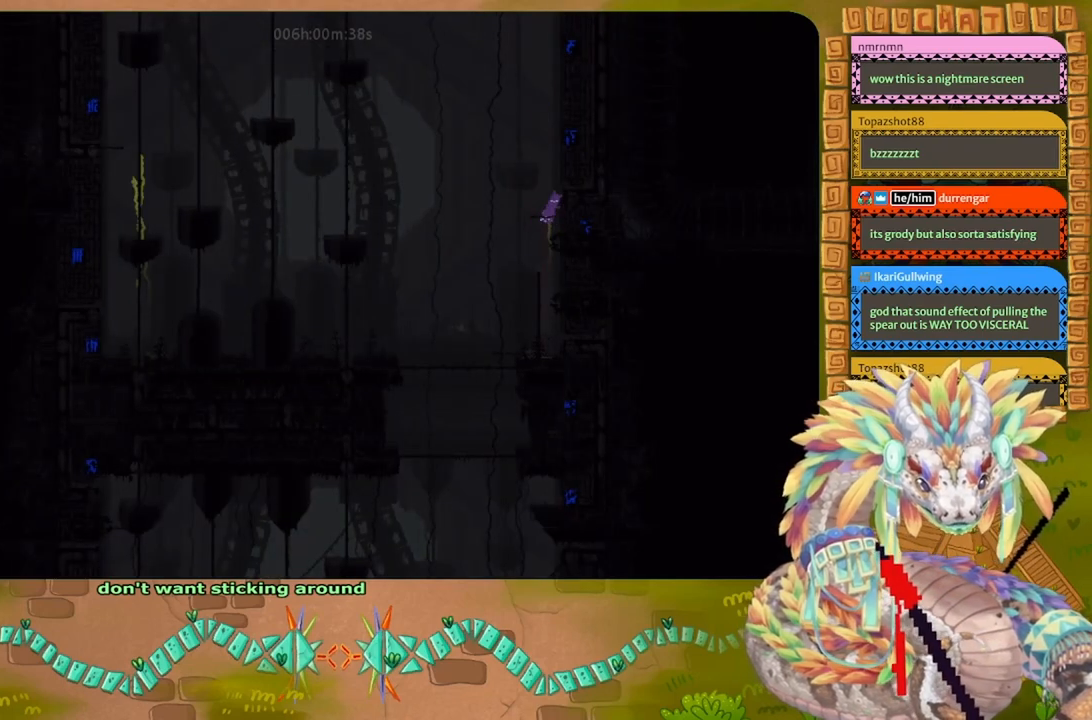
{"keys": ["right"], "events": [[33, "j", "down"], [67, "up", "up"], [133, "j", "up"]]}
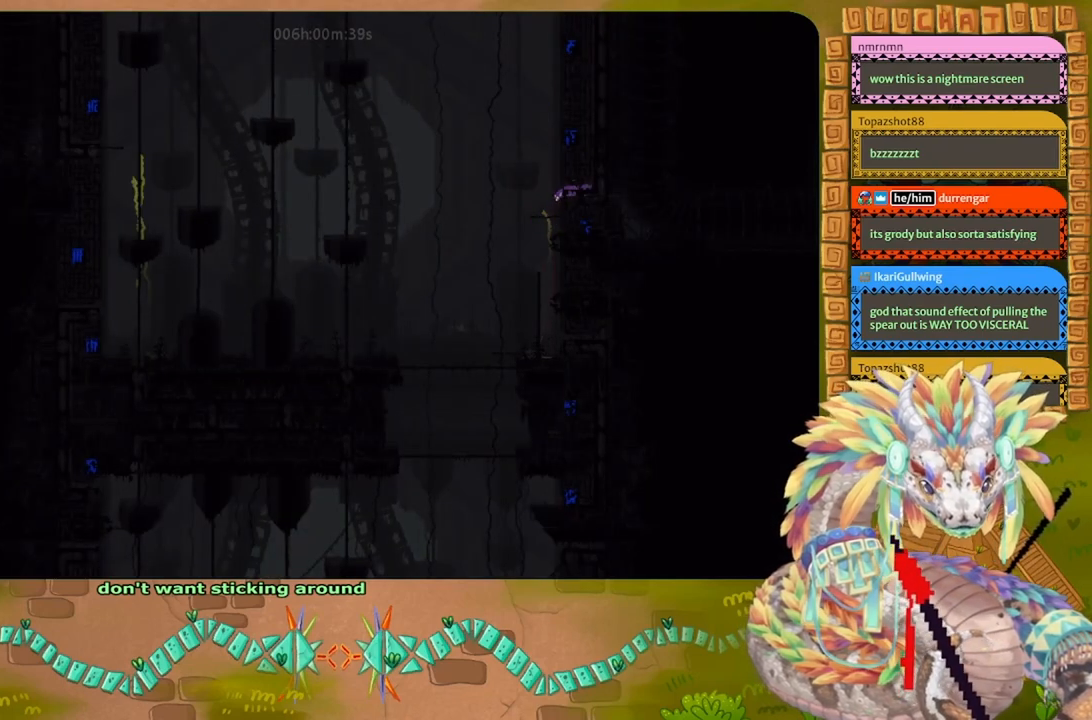
{"keys": ["up"], "events": [[233, "up", "down"], [300, "right", "up"]]}
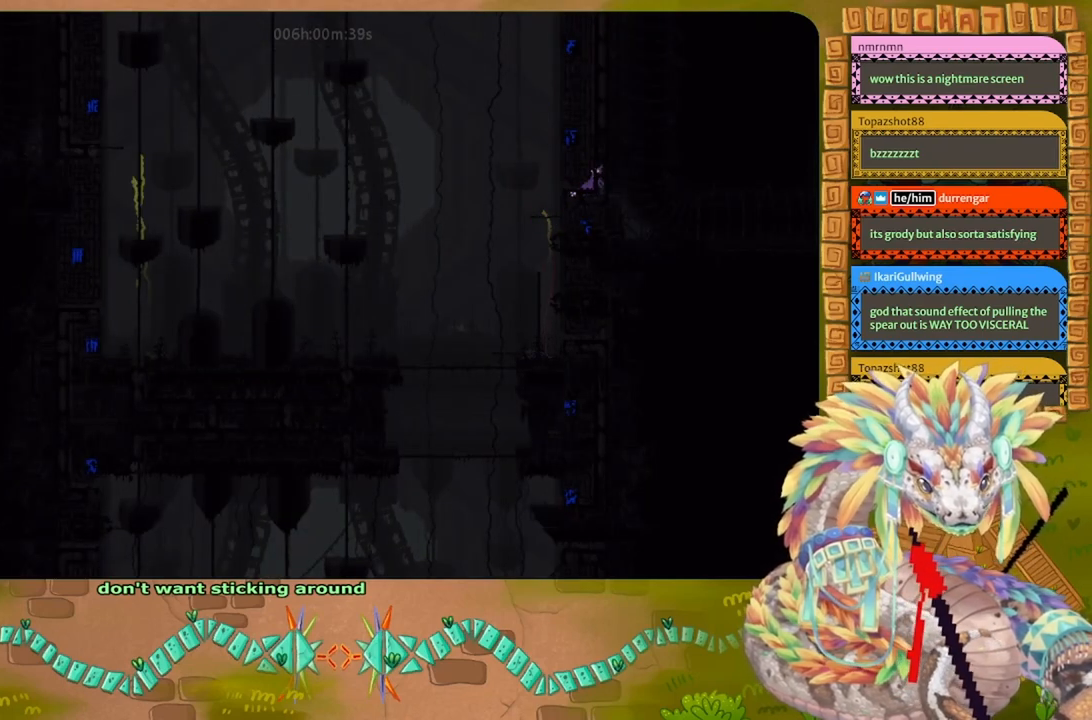
{"keys": ["up"], "events": [[33, "j", "down"], [133, "j", "up"], [200, "j", "down"], [367, "j", "up"]]}
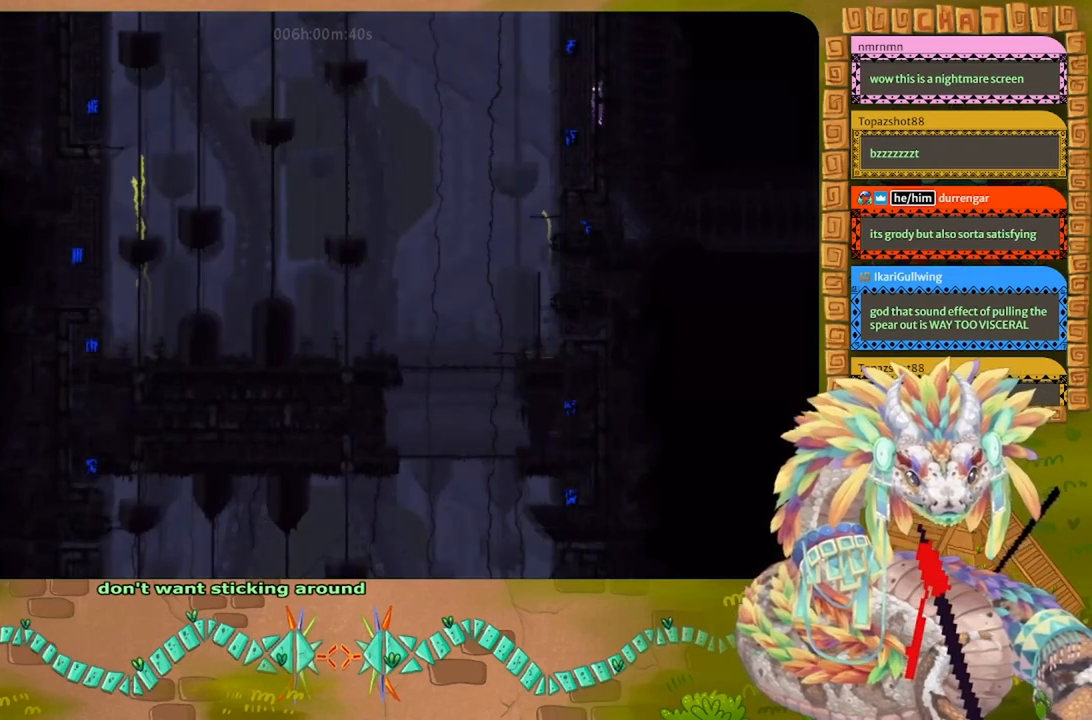
{"keys": ["up"], "events": []}
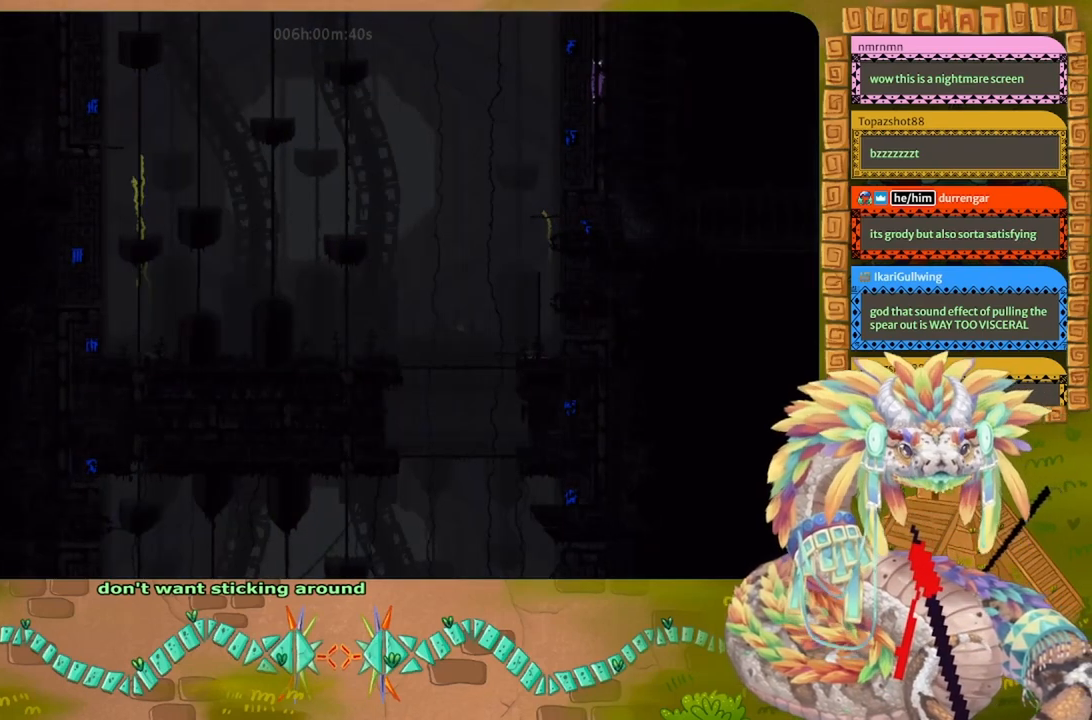
{"keys": ["up"], "events": []}
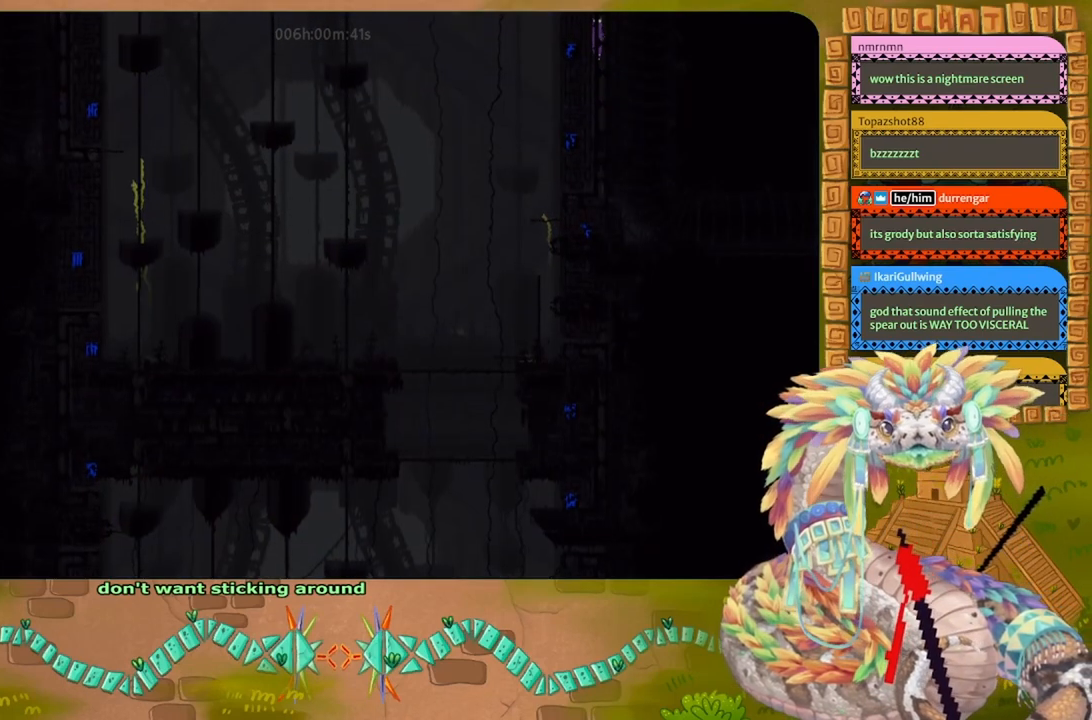
{"keys": ["up"], "events": []}
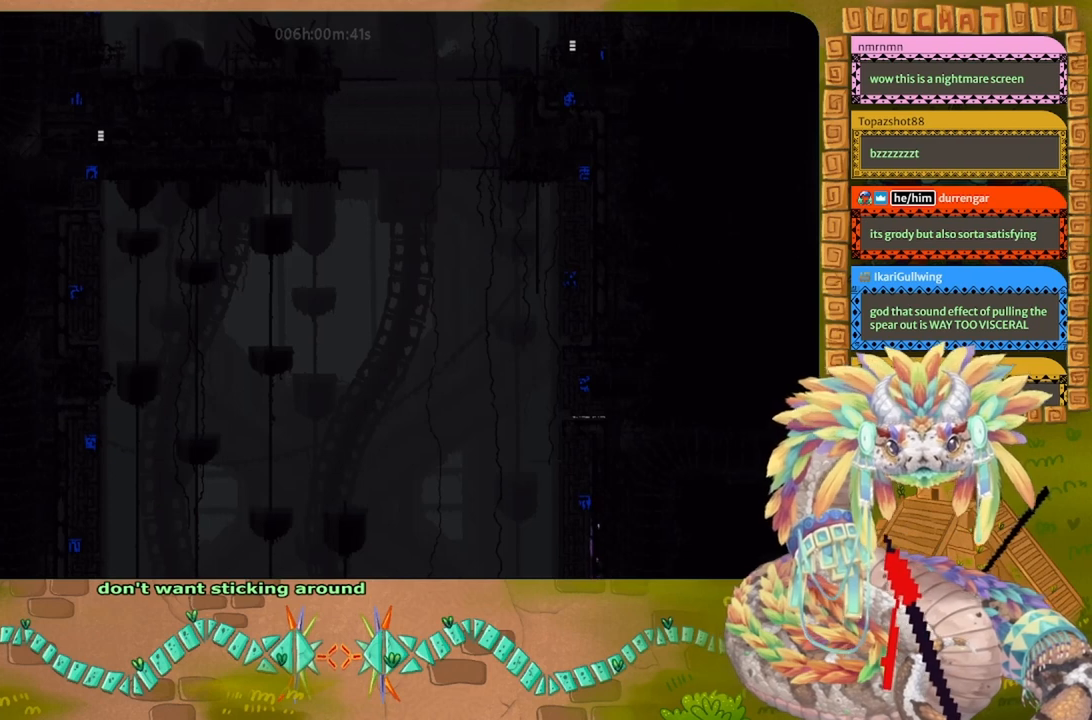
{"keys": ["left", "up"], "events": [[500, "left", "down"]]}
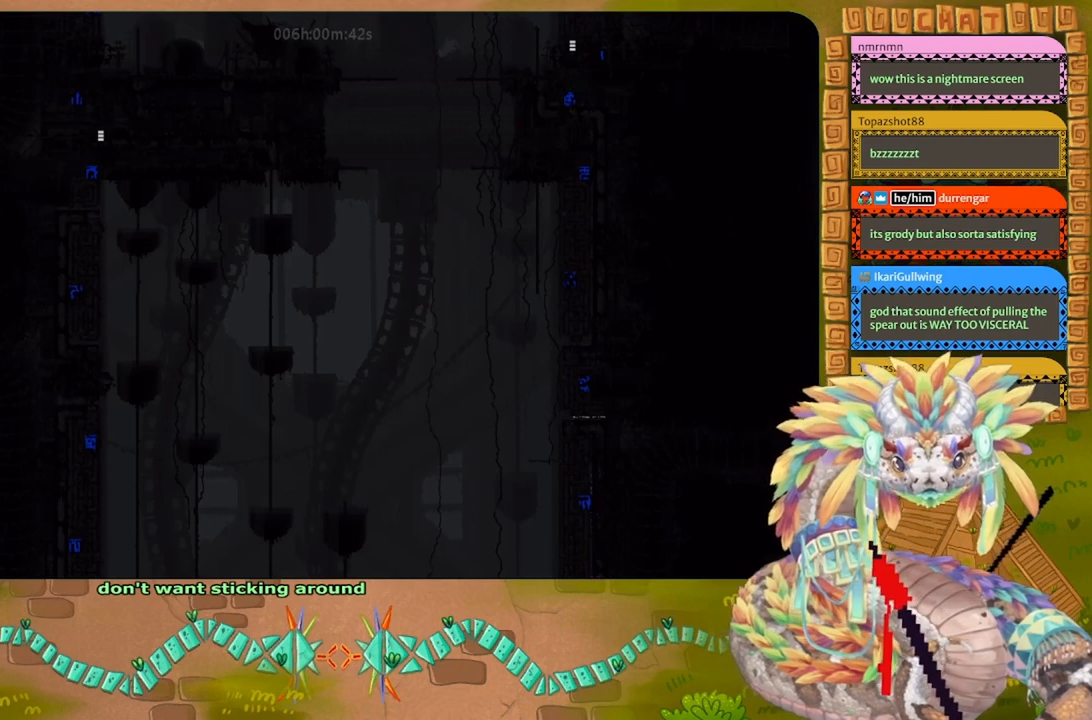
{"keys": ["left"], "events": [[467, "up", "up"]]}
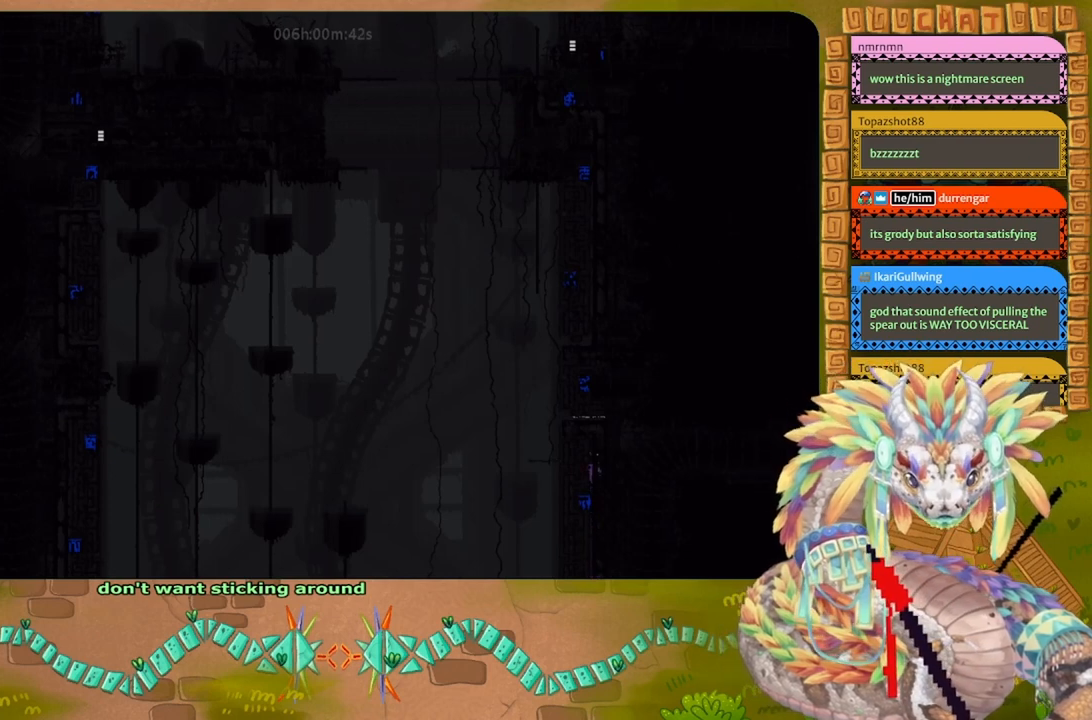
{"keys": ["left", "up"], "events": [[300, "up", "down"]]}
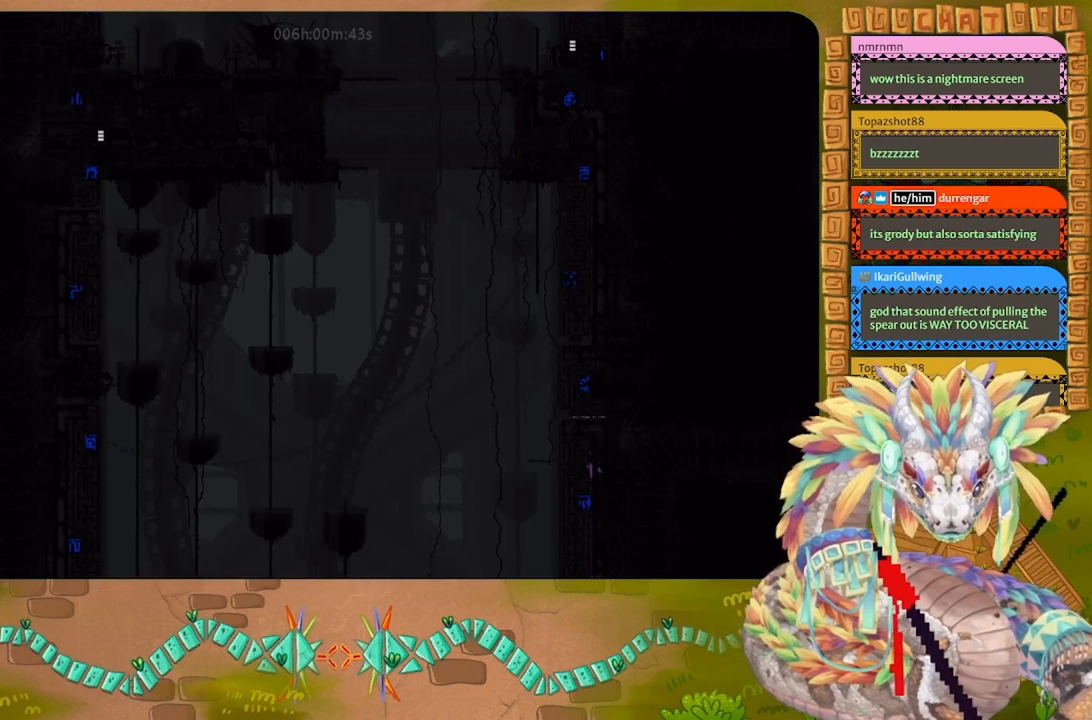
{"keys": ["left", "up"], "events": []}